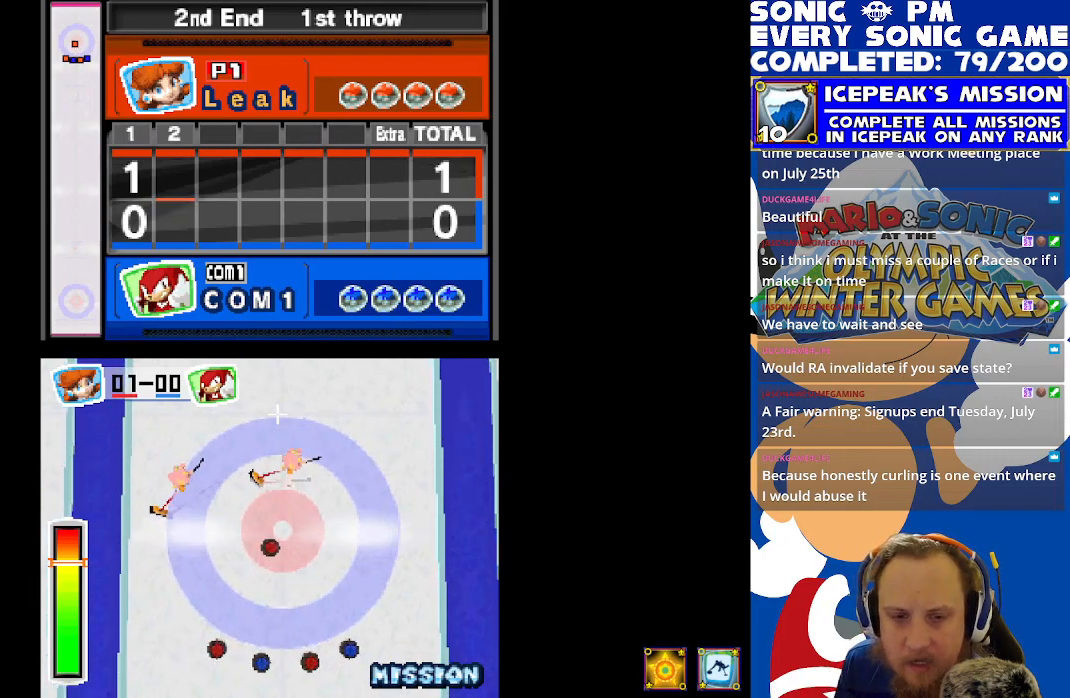
Gameplay with a controller (Xbox layout); each line is a JSON object with the inputs held at the frame after it. "events" lists button and stick changes between this image and that frame as [ms after this image, input, new state], when the widget could be followed in between. Not read: right_stick.
{"buttons": ["R2"], "left_stick": "center", "events": [[200, "R2", "down"]]}
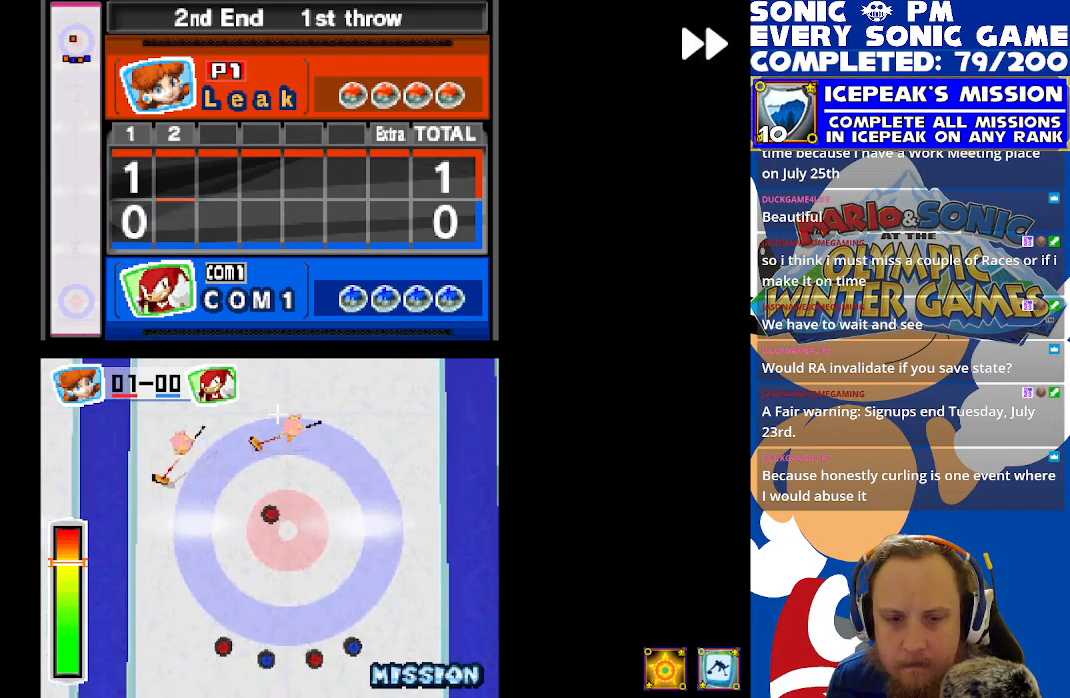
{"buttons": ["R2"], "left_stick": "center", "events": []}
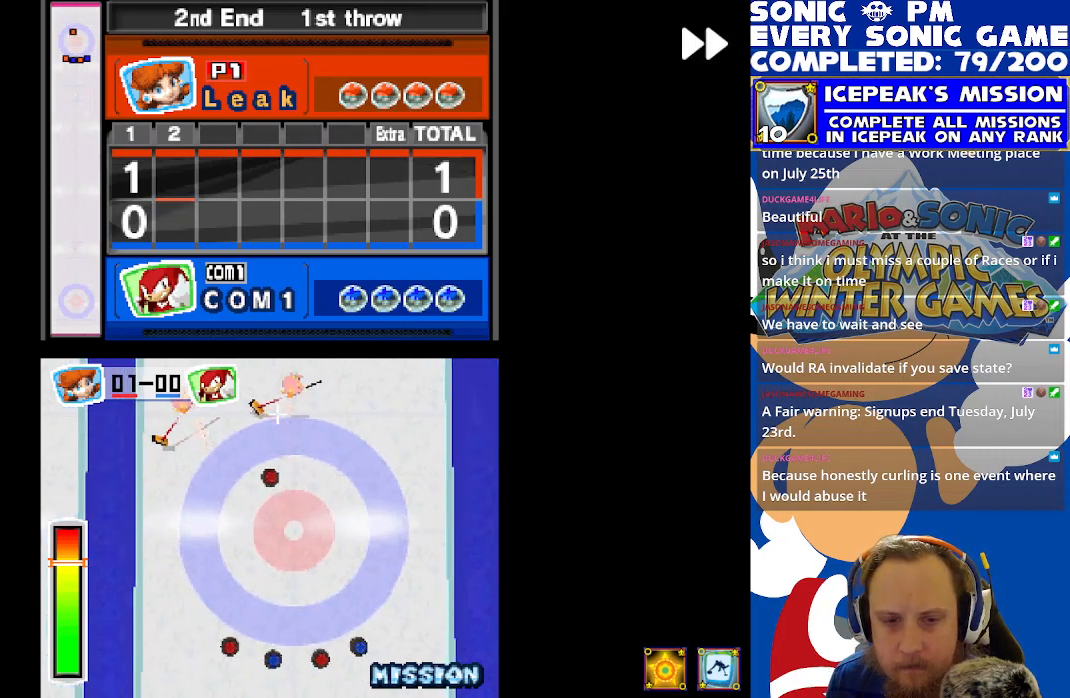
{"buttons": ["R2"], "left_stick": "center", "events": []}
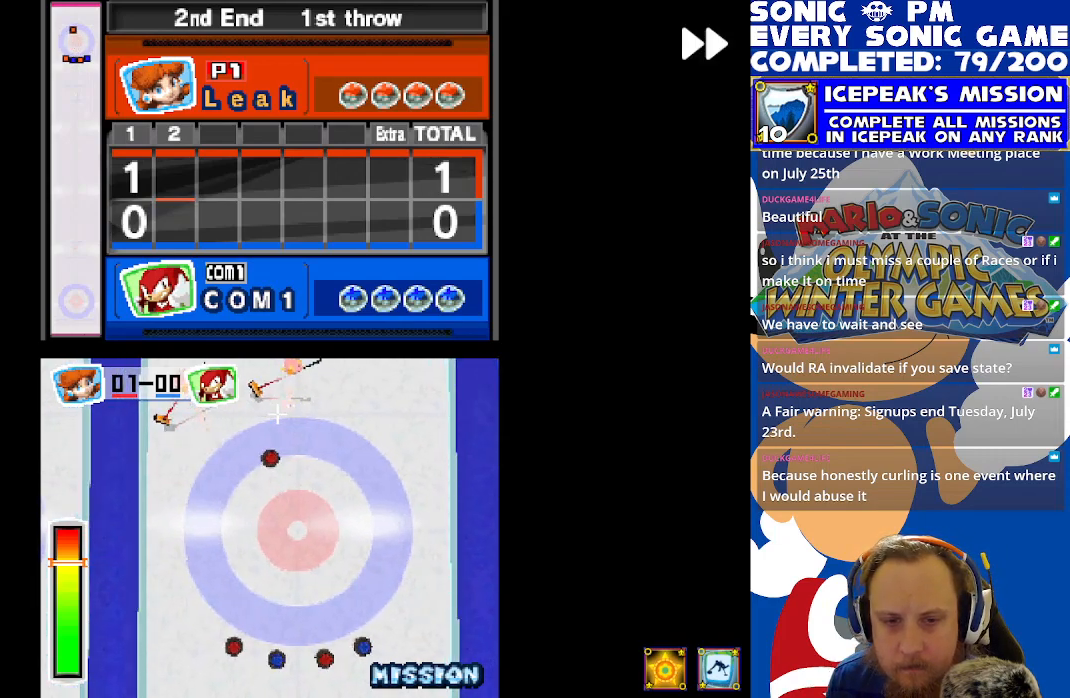
{"buttons": ["R2"], "left_stick": "center", "events": []}
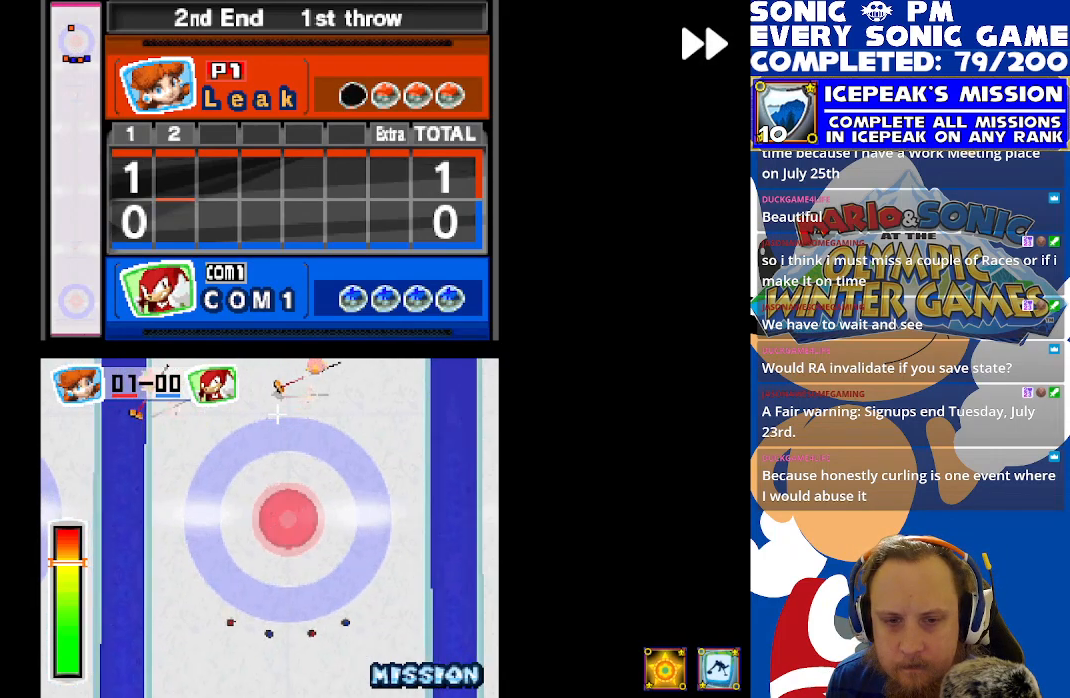
{"buttons": ["R2"], "left_stick": "center", "events": []}
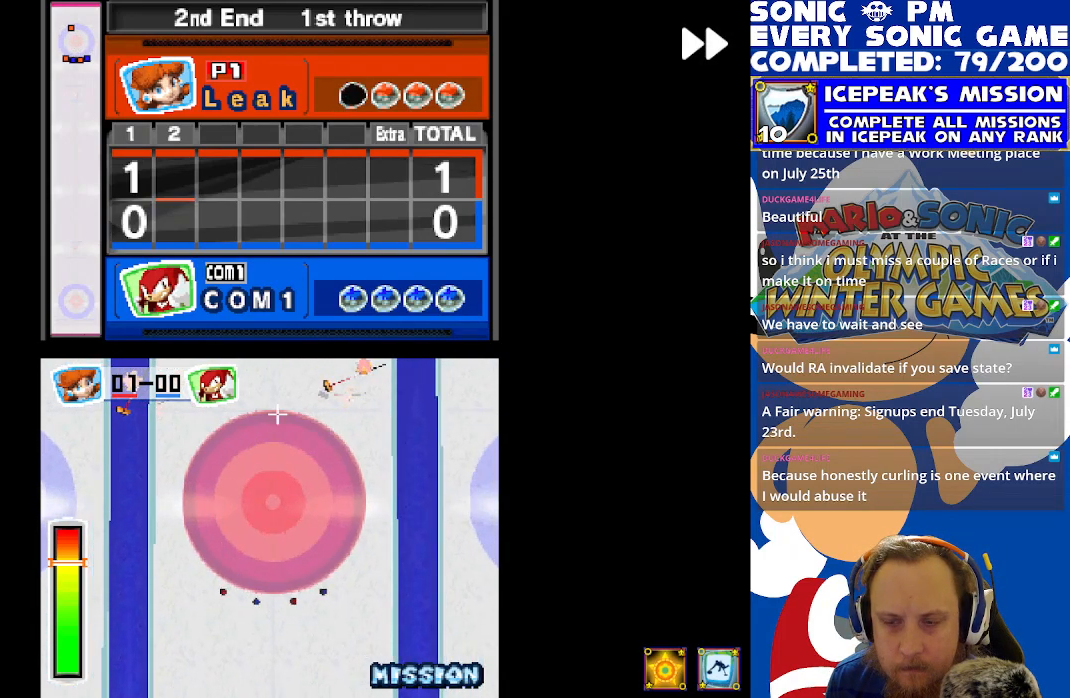
{"buttons": ["R2"], "left_stick": "center", "events": []}
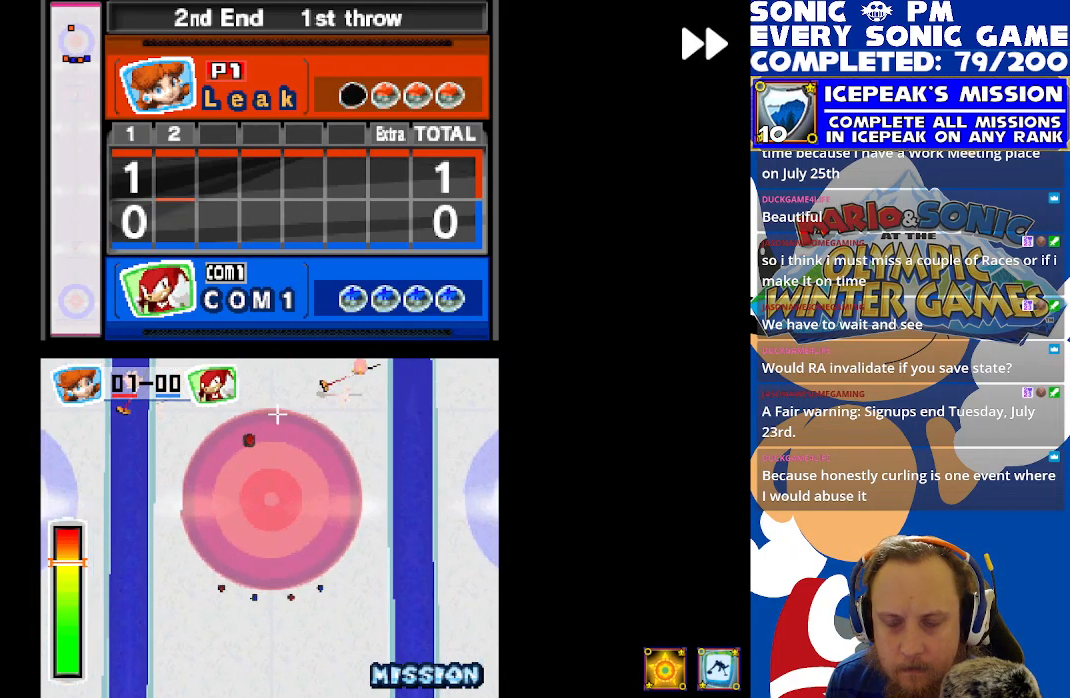
{"buttons": ["R2"], "left_stick": "center", "events": []}
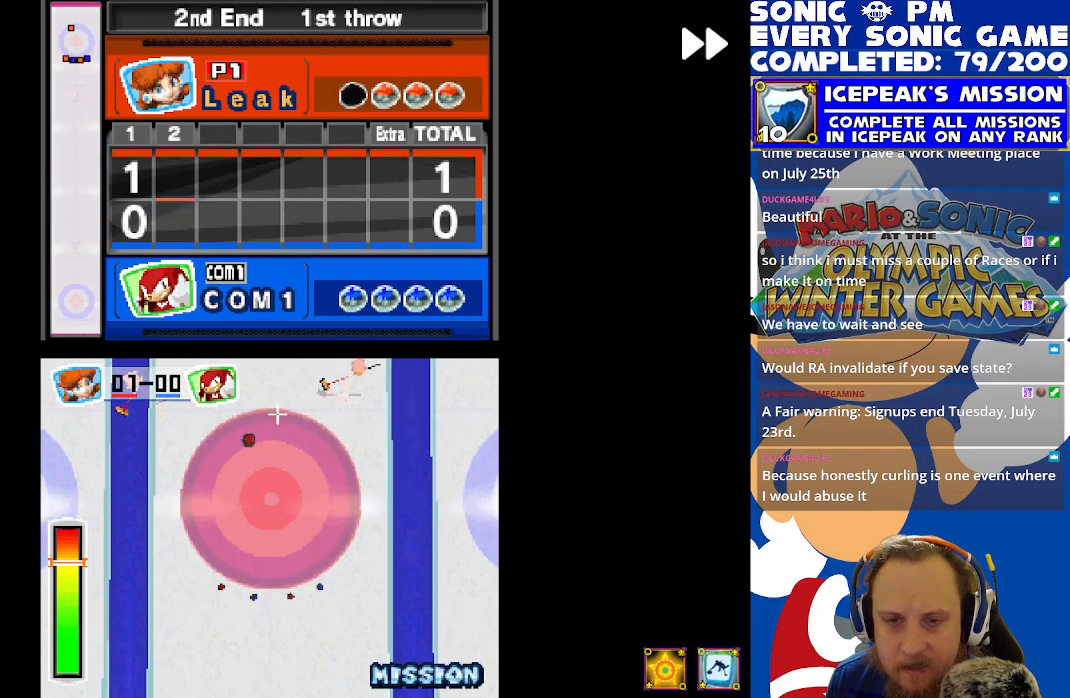
{"buttons": ["R2"], "left_stick": "center", "events": []}
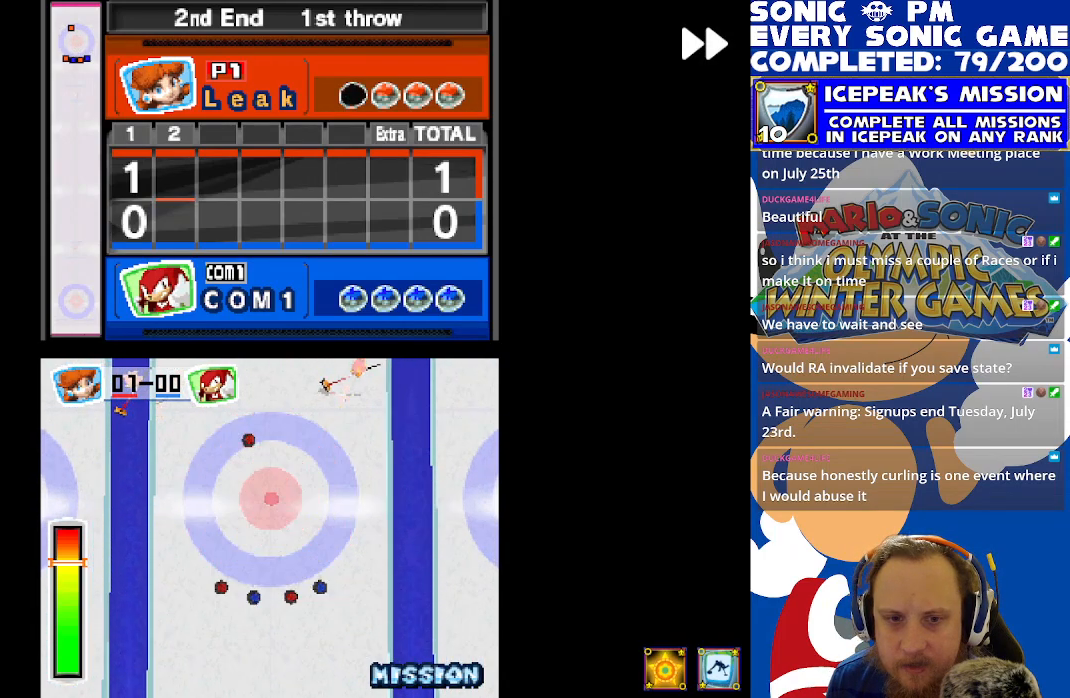
{"buttons": ["R2"], "left_stick": "center", "events": []}
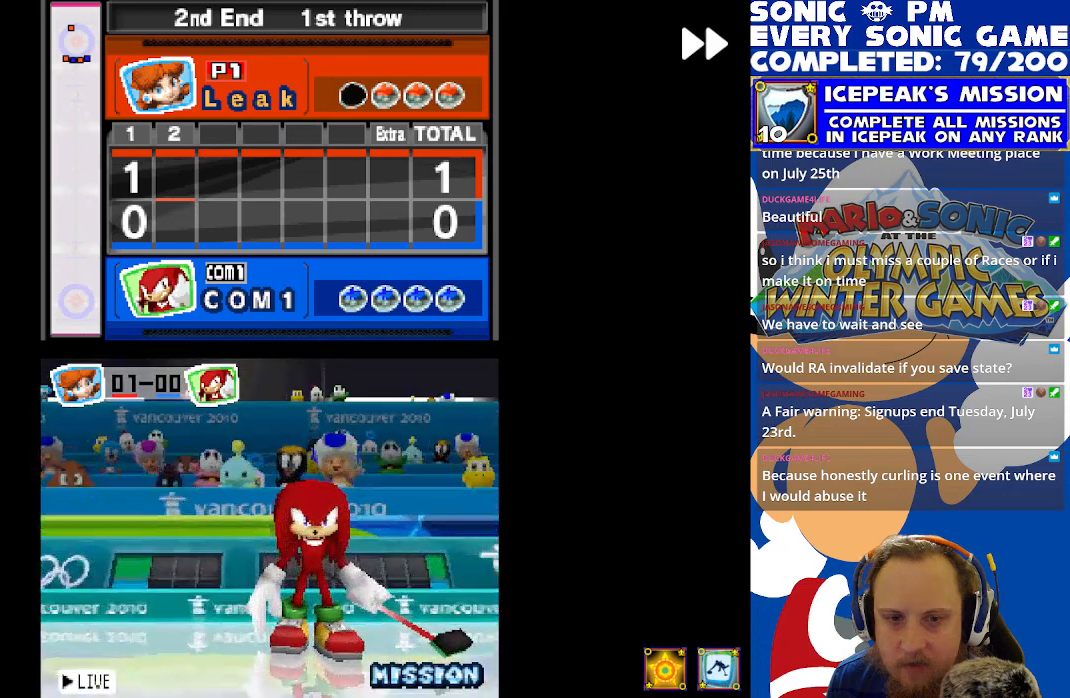
{"buttons": ["R2"], "left_stick": "center", "events": []}
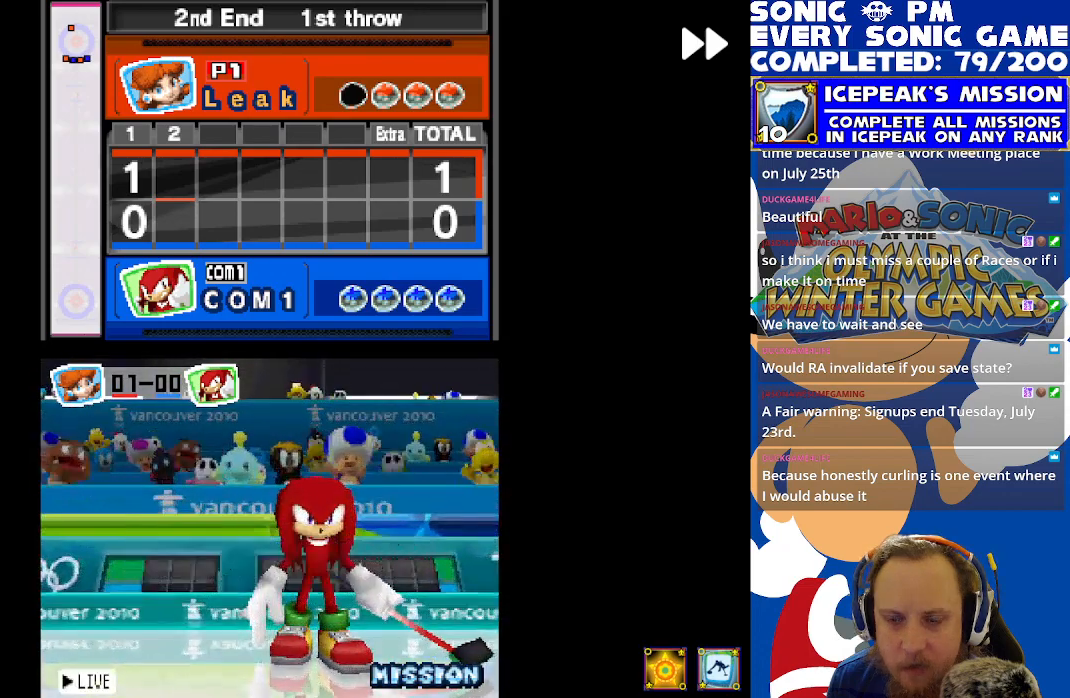
{"buttons": ["R2"], "left_stick": "center", "events": []}
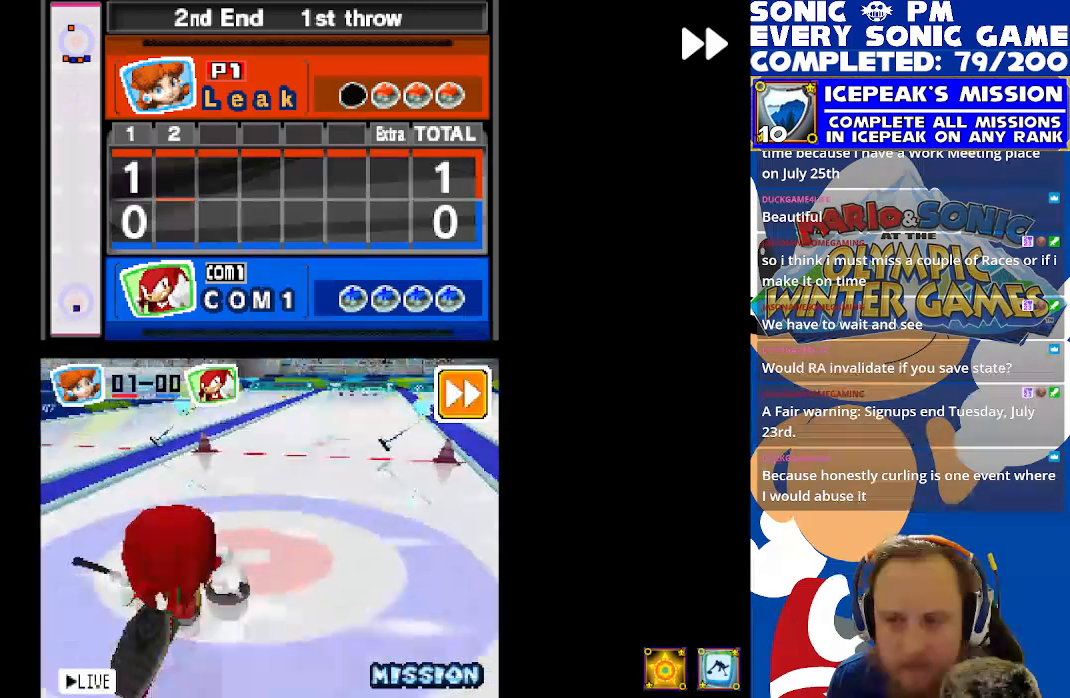
{"buttons": ["R2"], "left_stick": "center", "events": []}
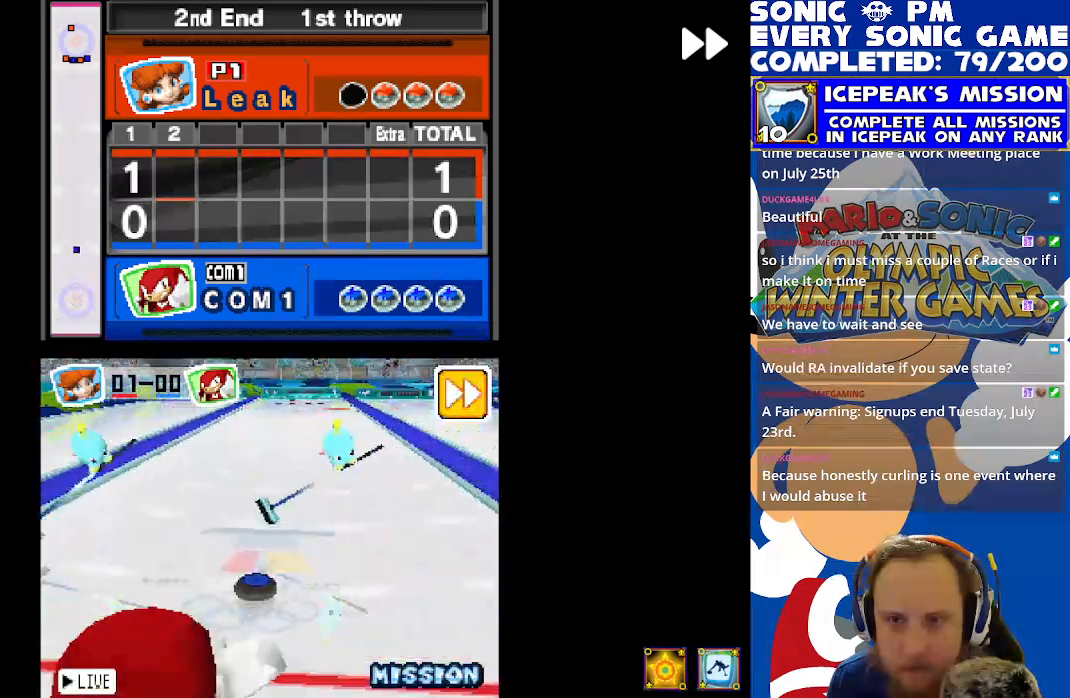
{"buttons": ["R2"], "left_stick": "center", "events": []}
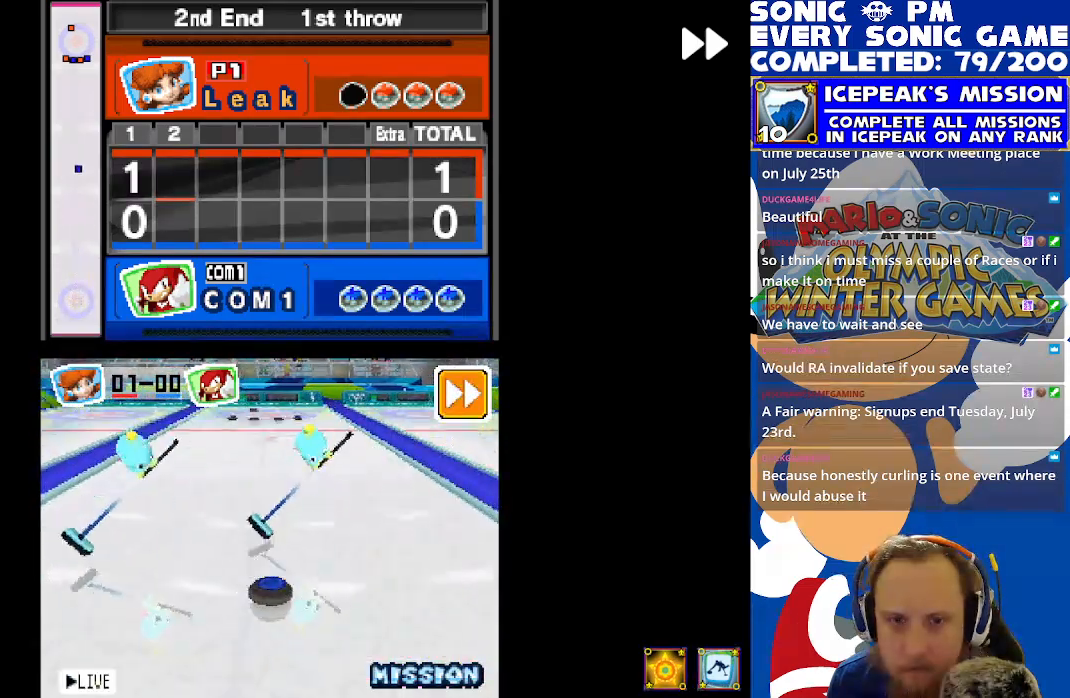
{"buttons": ["R2"], "left_stick": "center", "events": []}
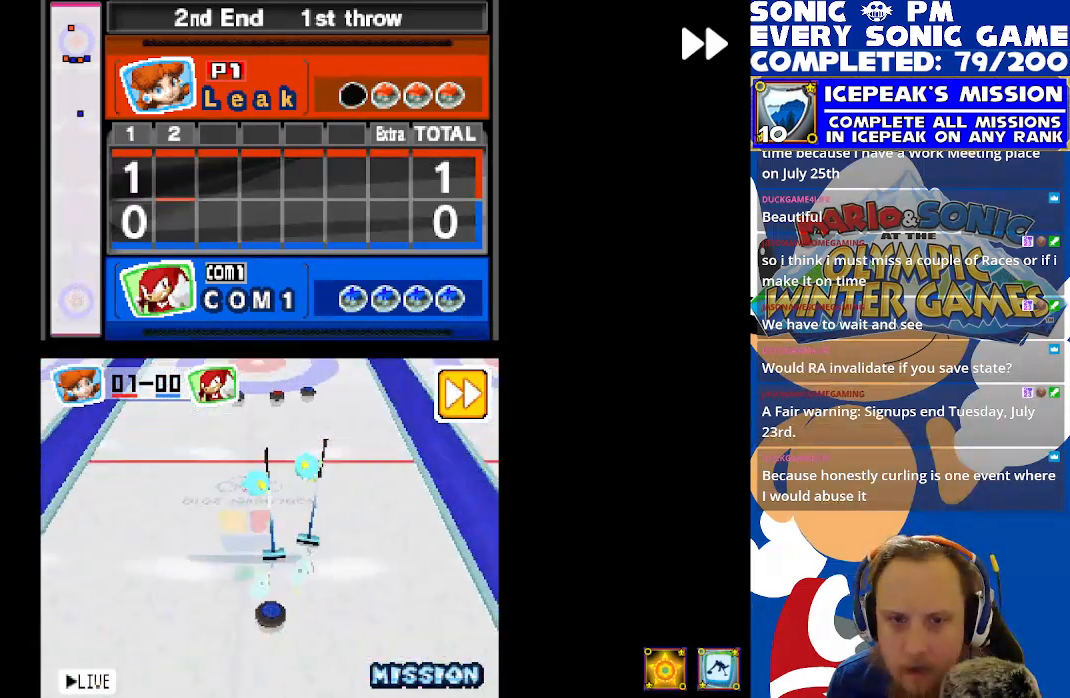
{"buttons": ["R2"], "left_stick": "center", "events": []}
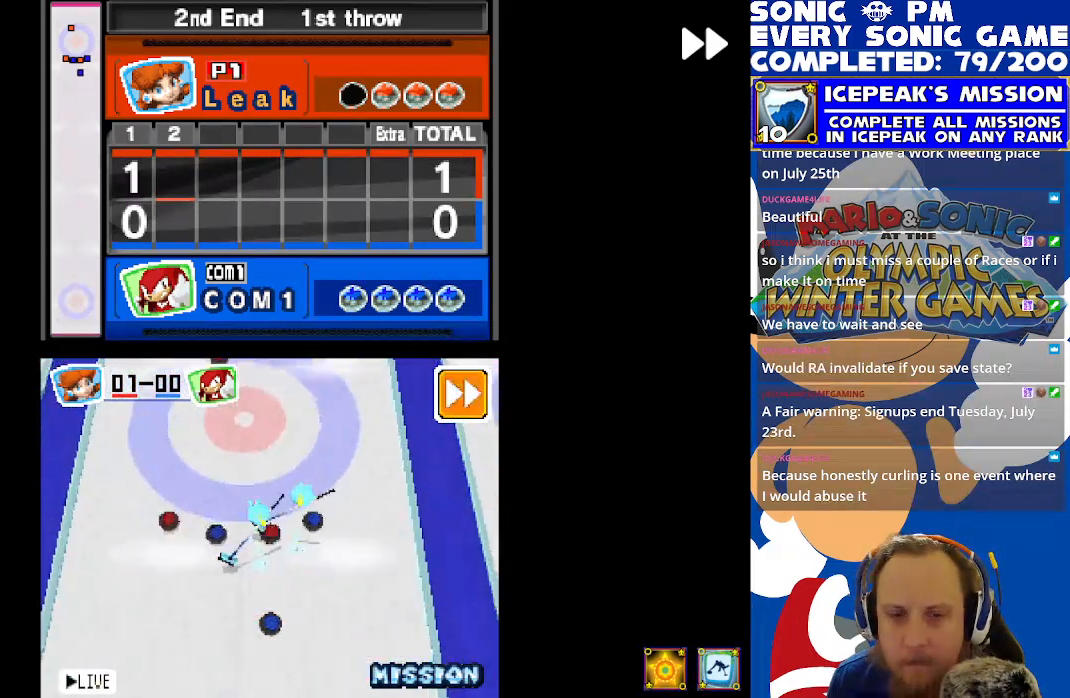
{"buttons": ["R2"], "left_stick": "center", "events": []}
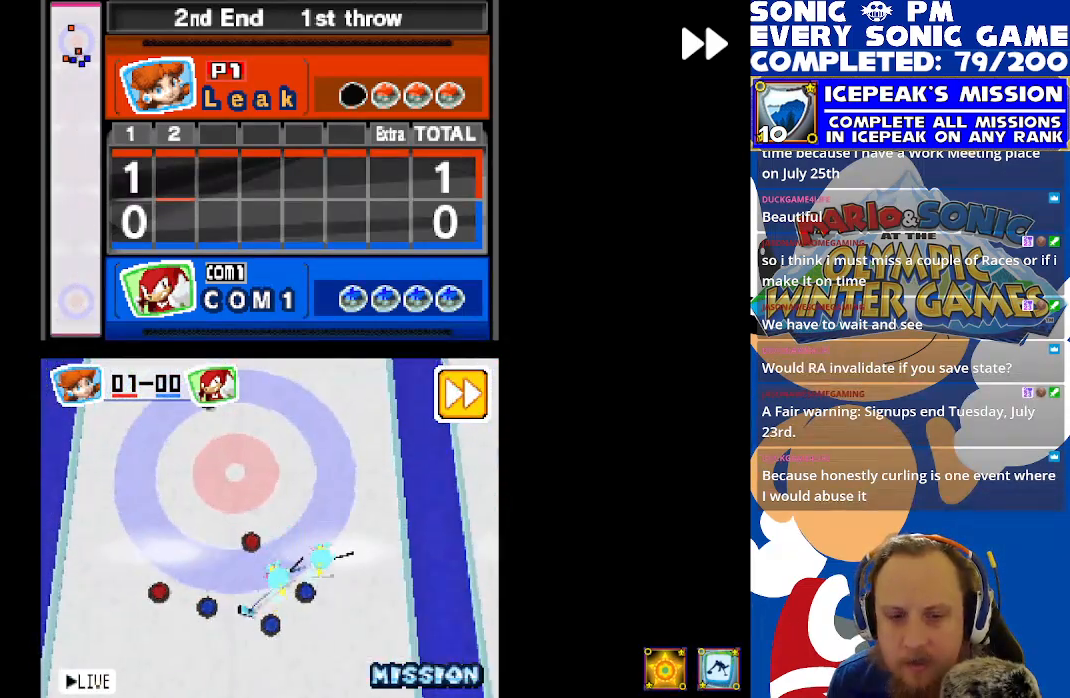
{"buttons": ["R2"], "left_stick": "center", "events": []}
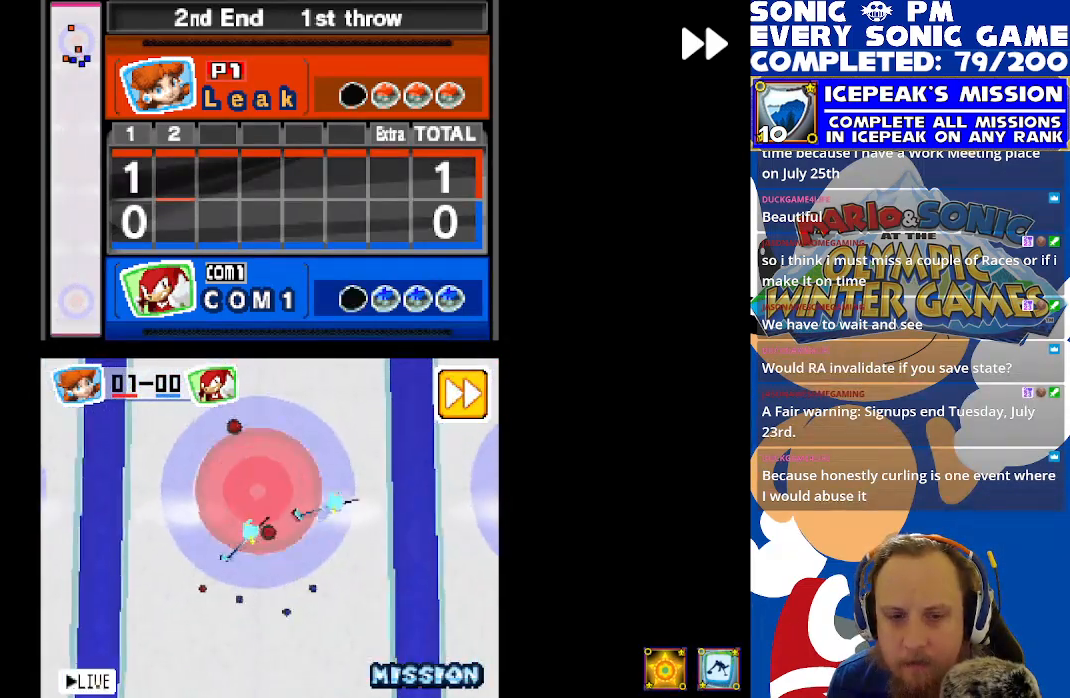
{"buttons": ["R2"], "left_stick": "center", "events": []}
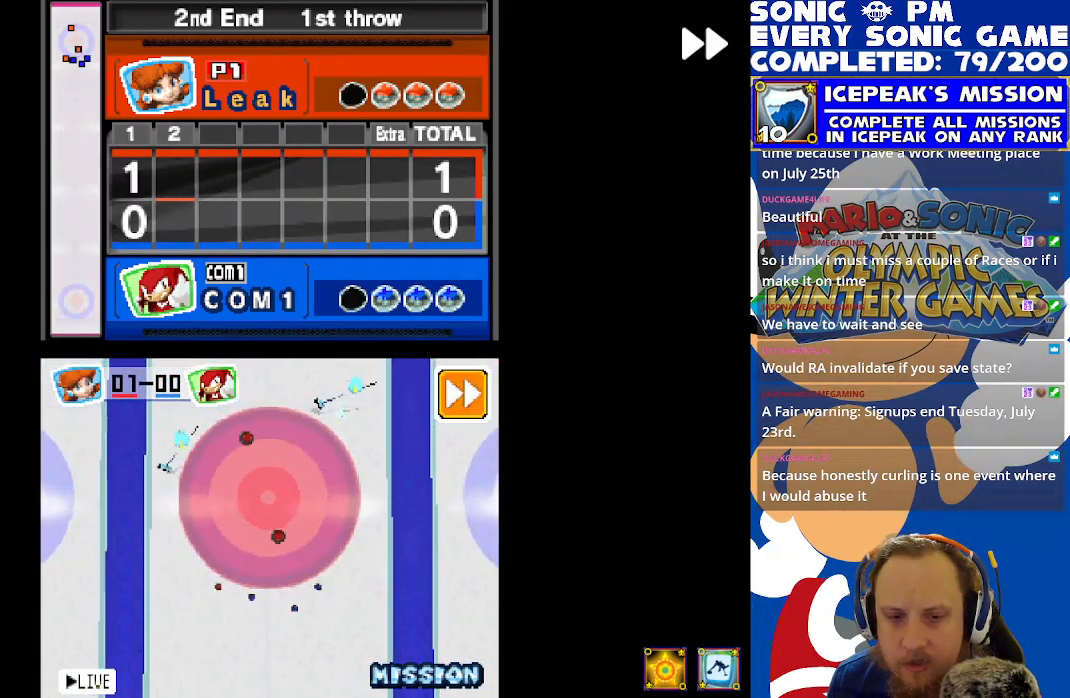
{"buttons": ["R2"], "left_stick": "center", "events": []}
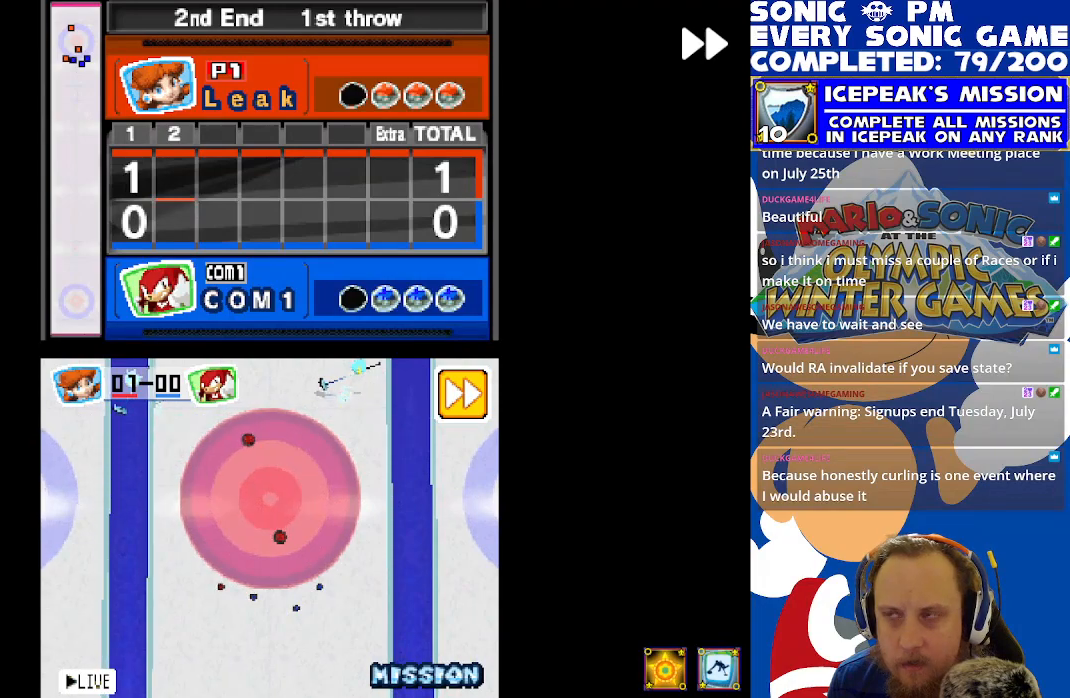
{"buttons": ["R2"], "left_stick": "center", "events": []}
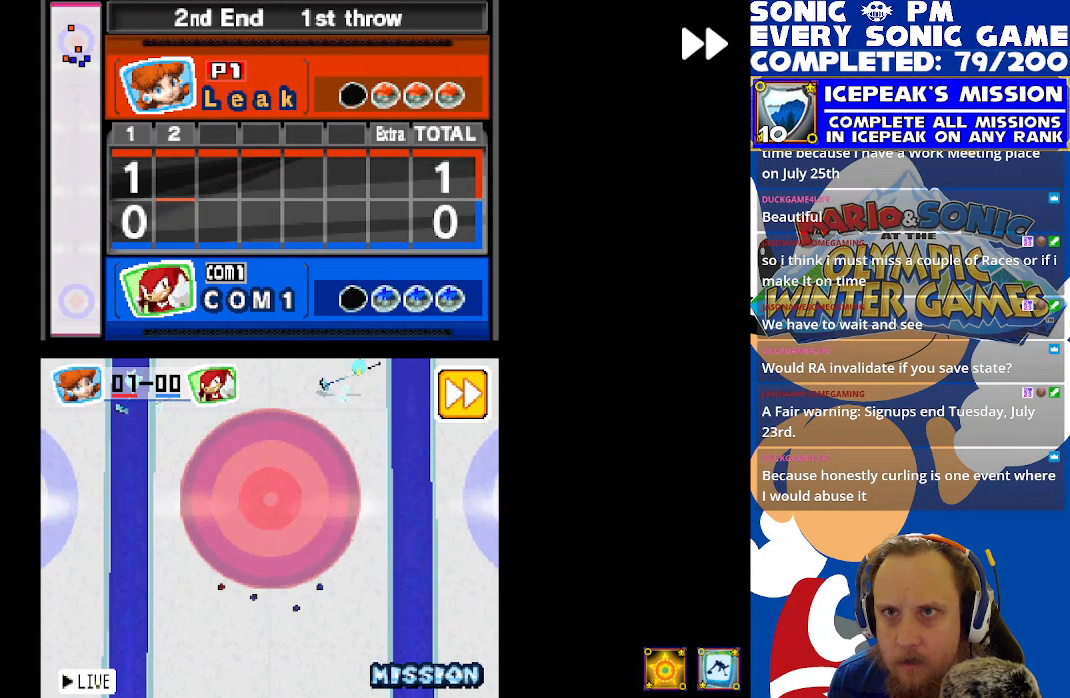
{"buttons": [], "left_stick": "center", "events": [[383, "R2", "up"]]}
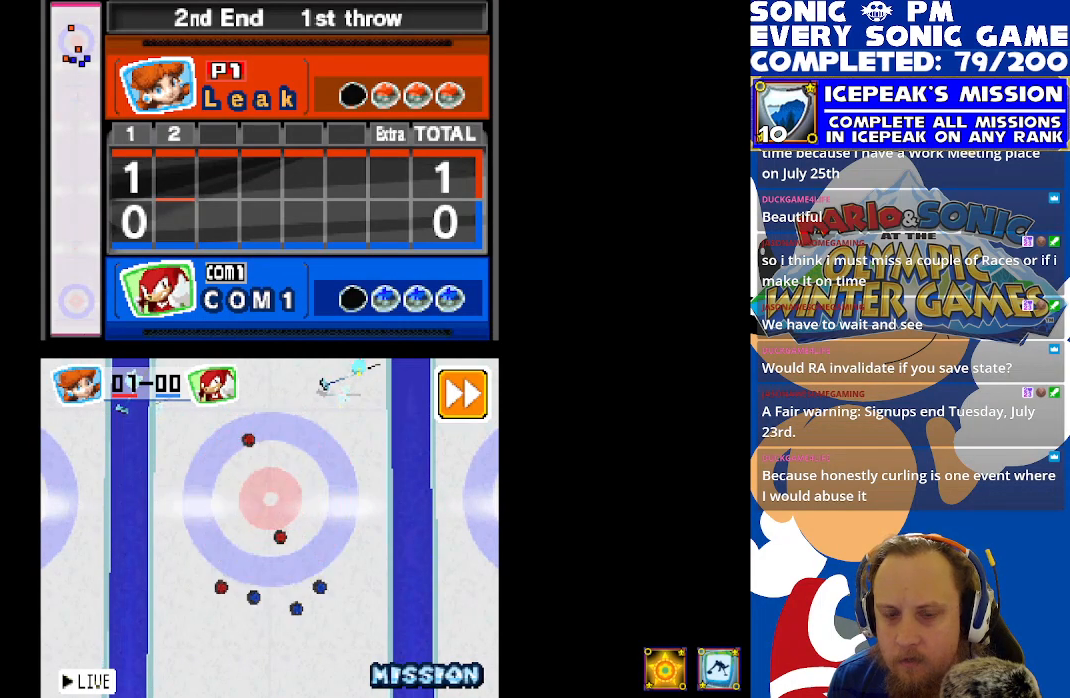
{"buttons": ["R2"], "left_stick": "center", "events": [[200, "R2", "down"]]}
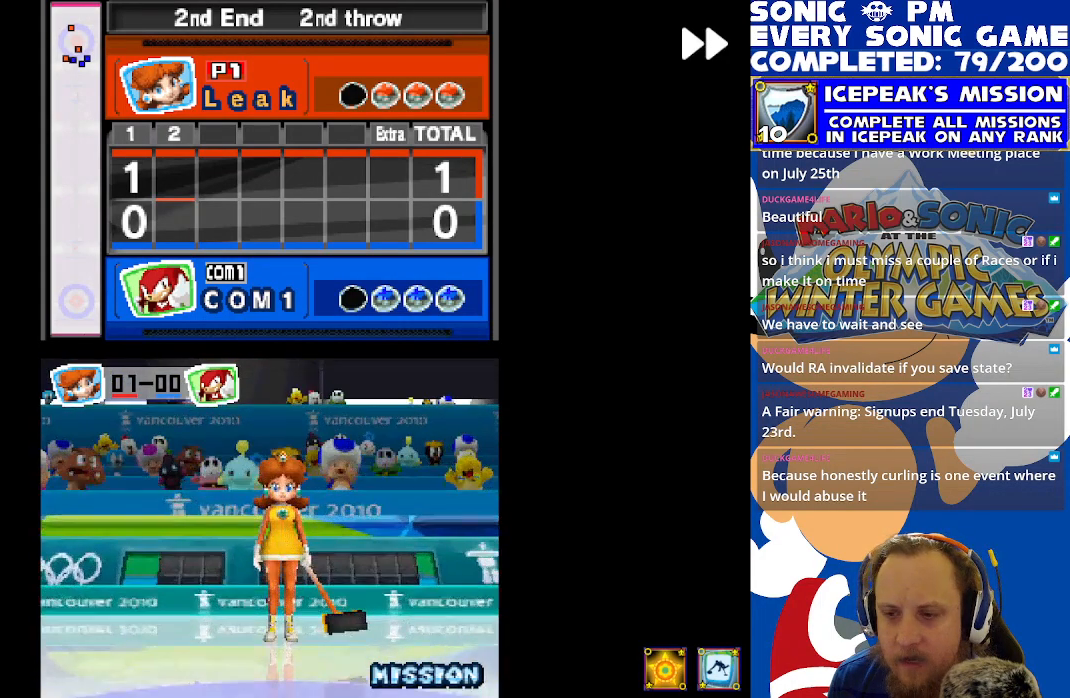
{"buttons": [], "left_stick": "center", "events": [[50, "R2", "up"], [367, "B", "down"], [450, "B", "up"]]}
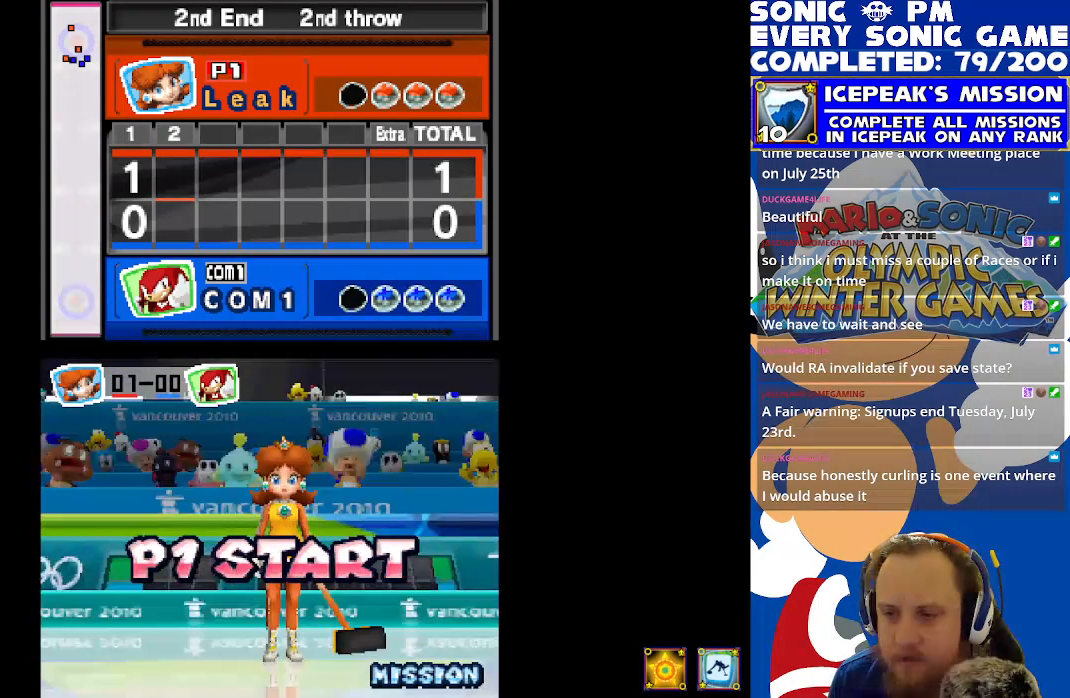
{"buttons": ["R2"], "left_stick": "center", "events": [[450, "R2", "down"]]}
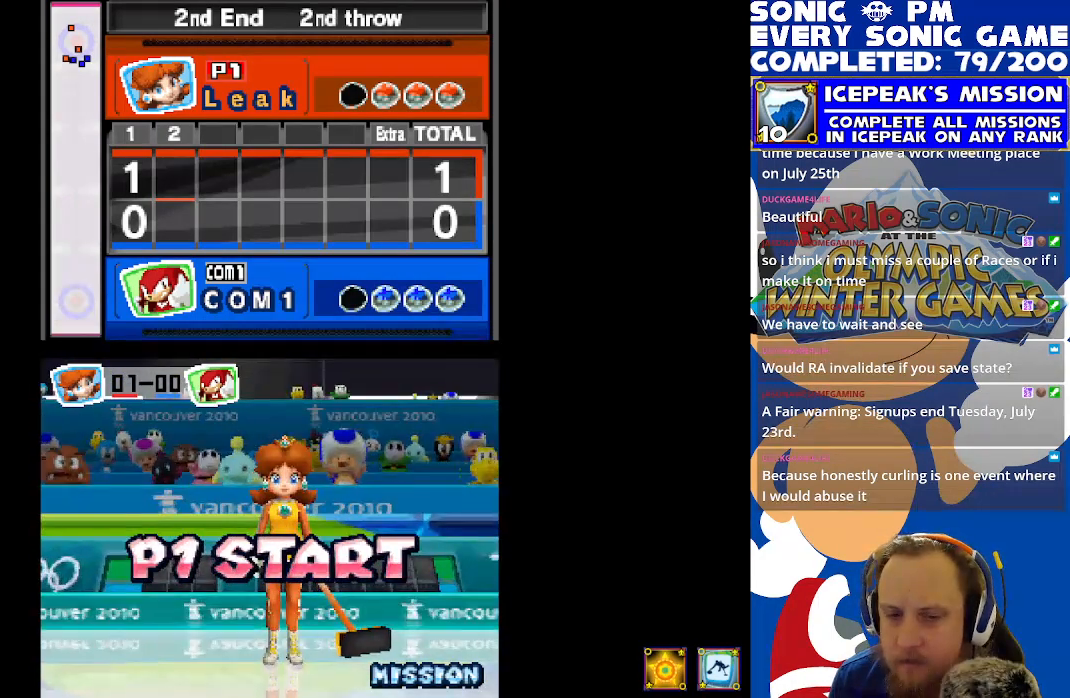
{"buttons": [], "left_stick": "center", "events": [[250, "R2", "up"]]}
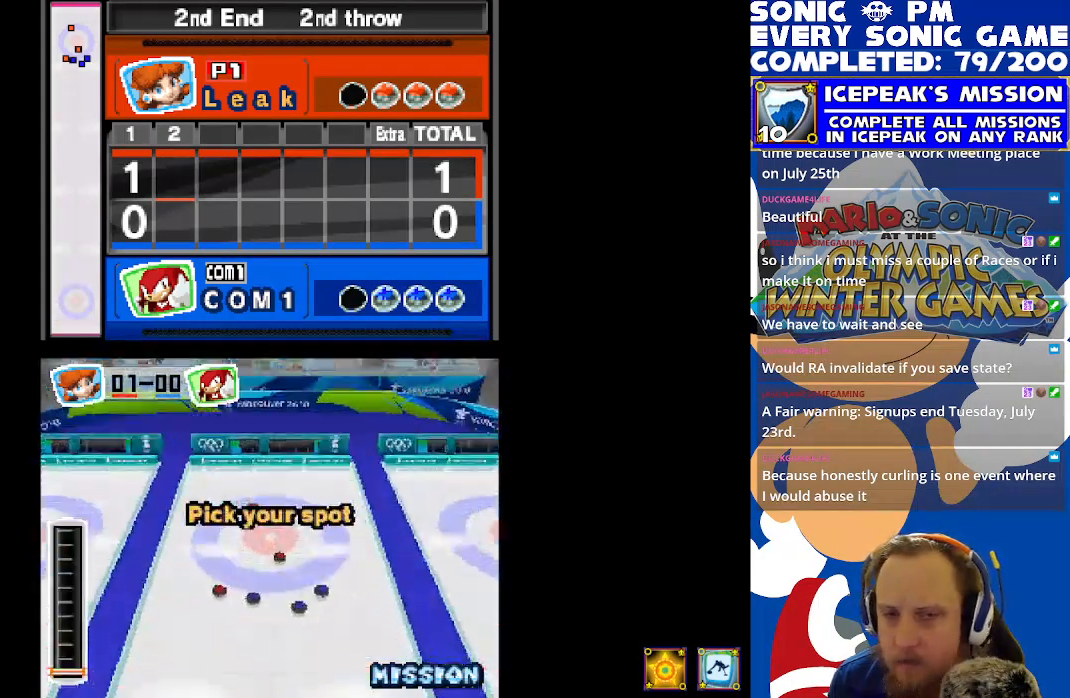
{"buttons": [], "left_stick": "center", "events": []}
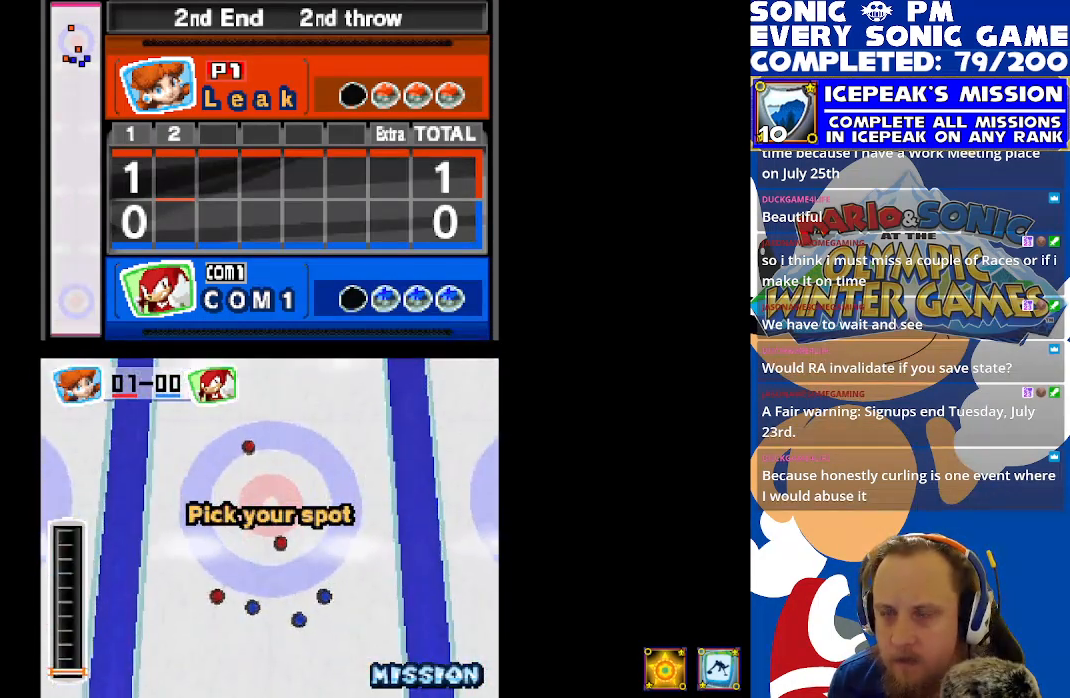
{"buttons": [], "left_stick": "center", "events": []}
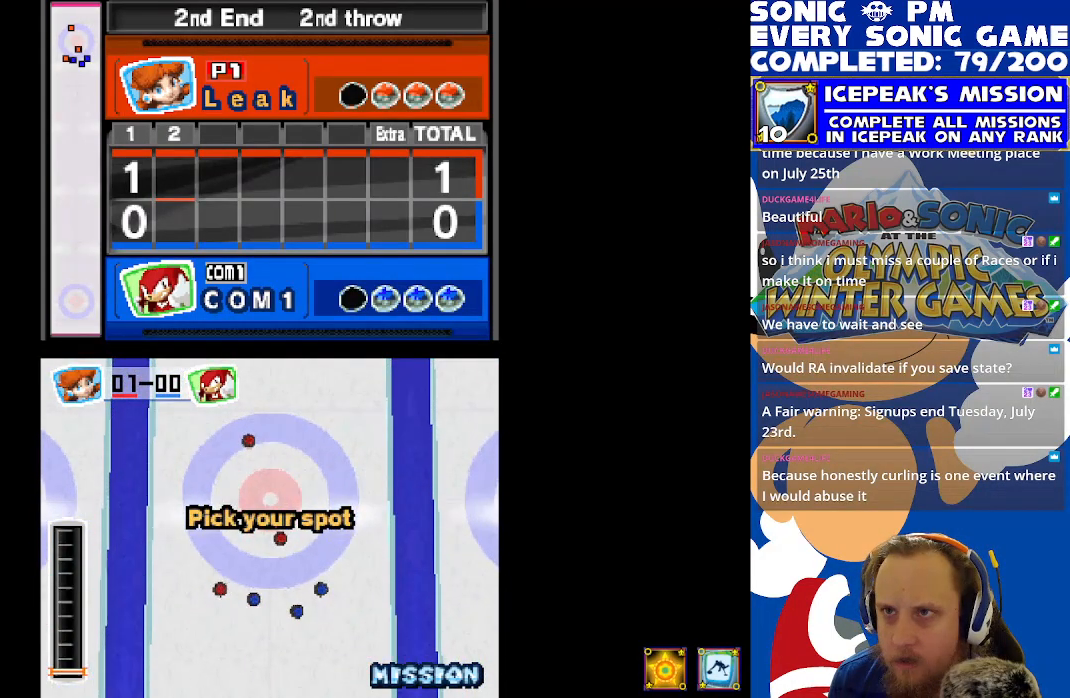
{"buttons": [], "left_stick": "center", "events": []}
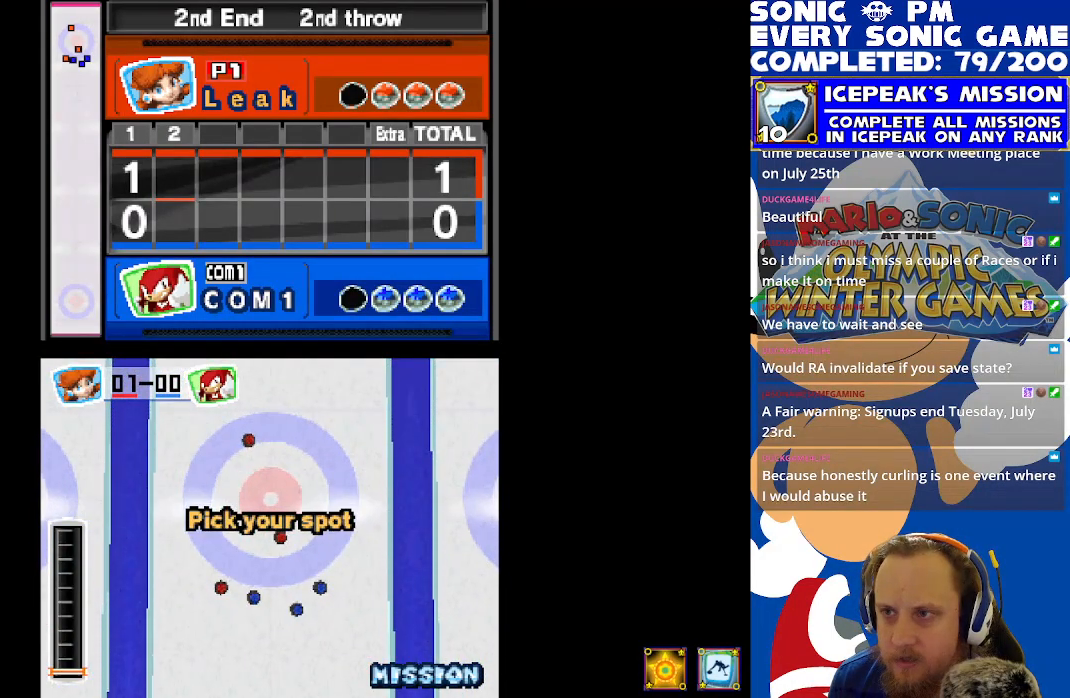
{"buttons": [], "left_stick": "center", "events": []}
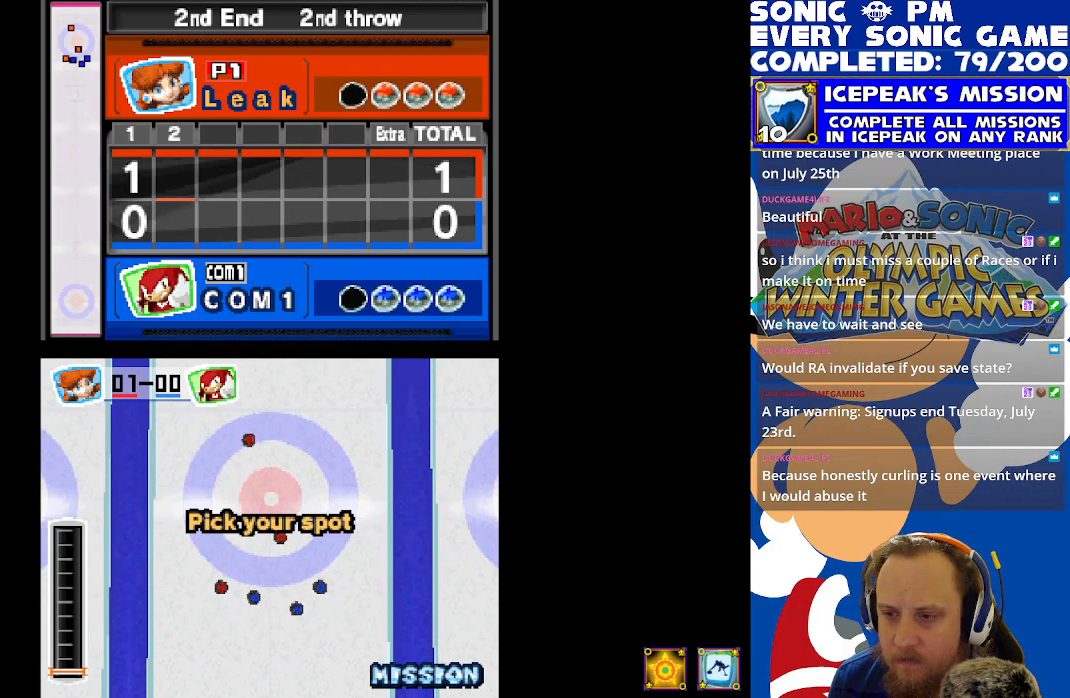
{"buttons": [], "left_stick": "center", "events": []}